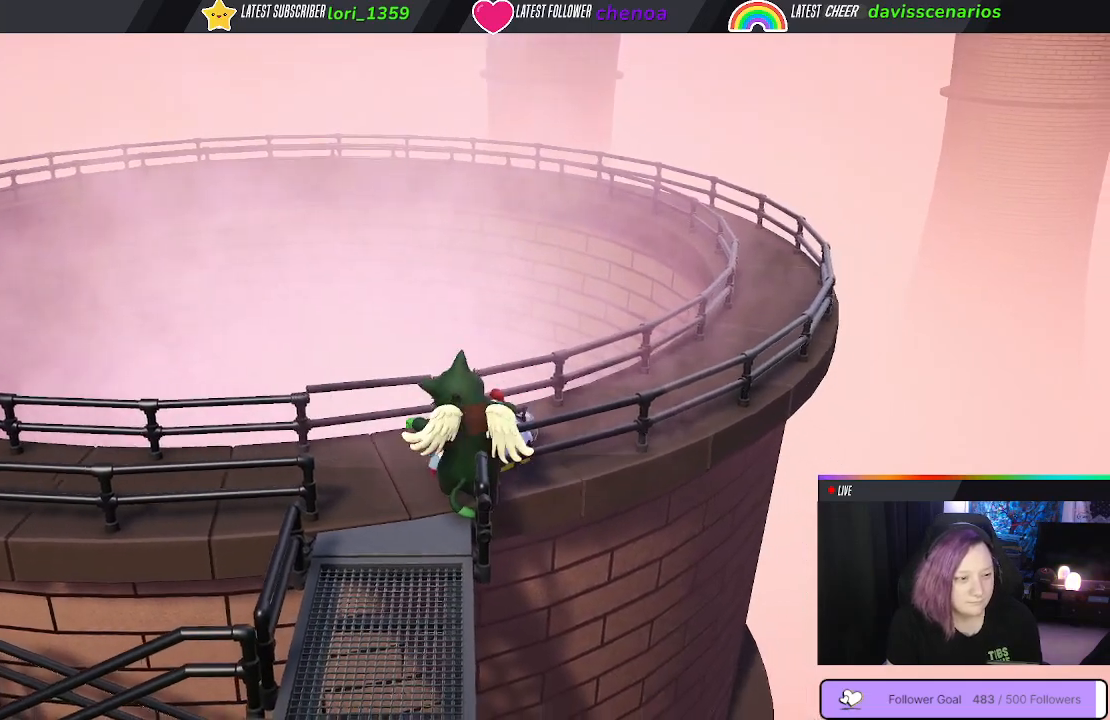
Gameplay with a controller (Xbox layout); each line is a JSON object with the inputs held at the frame after it. "events" lists button and stick changes between this image and that frame as [ms after this image, input, new state], when the widget could be followed in between. Not read: R3.
{"buttons": ["R1"], "left_stick": "up-right", "right_stick": "center", "events": [[50, "L1", "up"], [183, "L1", "down"], [250, "L1", "up"], [467, "left_stick", "up-right"]]}
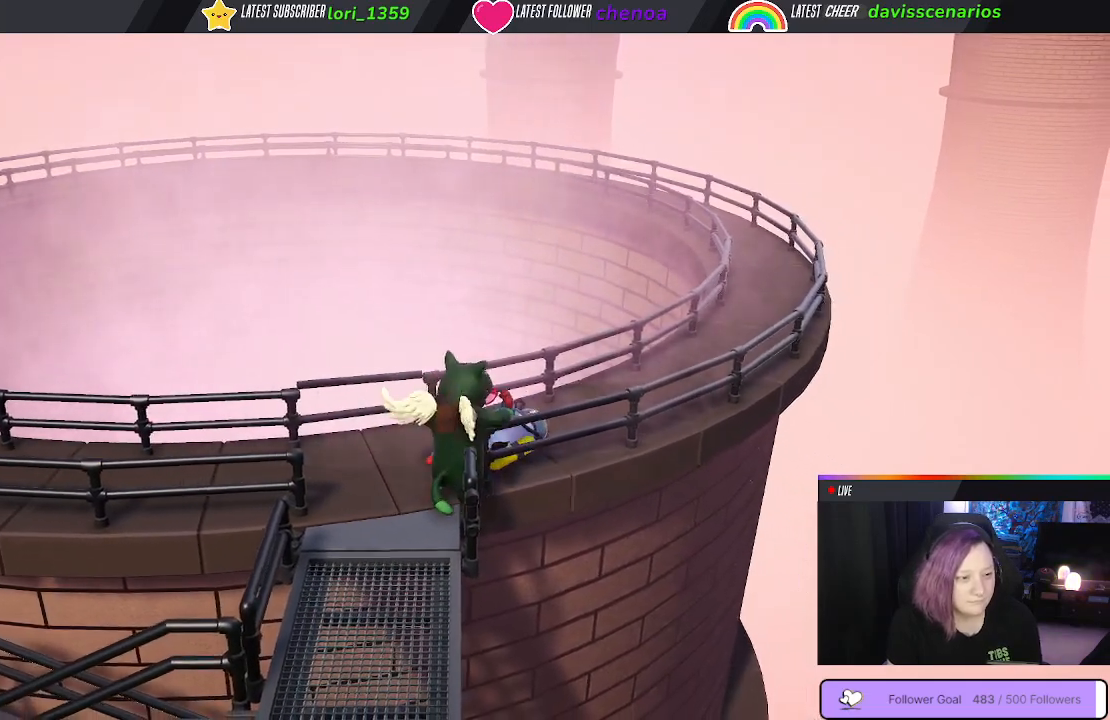
{"buttons": ["Y", "L1", "R1"], "left_stick": "up-right", "right_stick": "center", "events": [[117, "Y", "down"], [300, "L1", "down"]]}
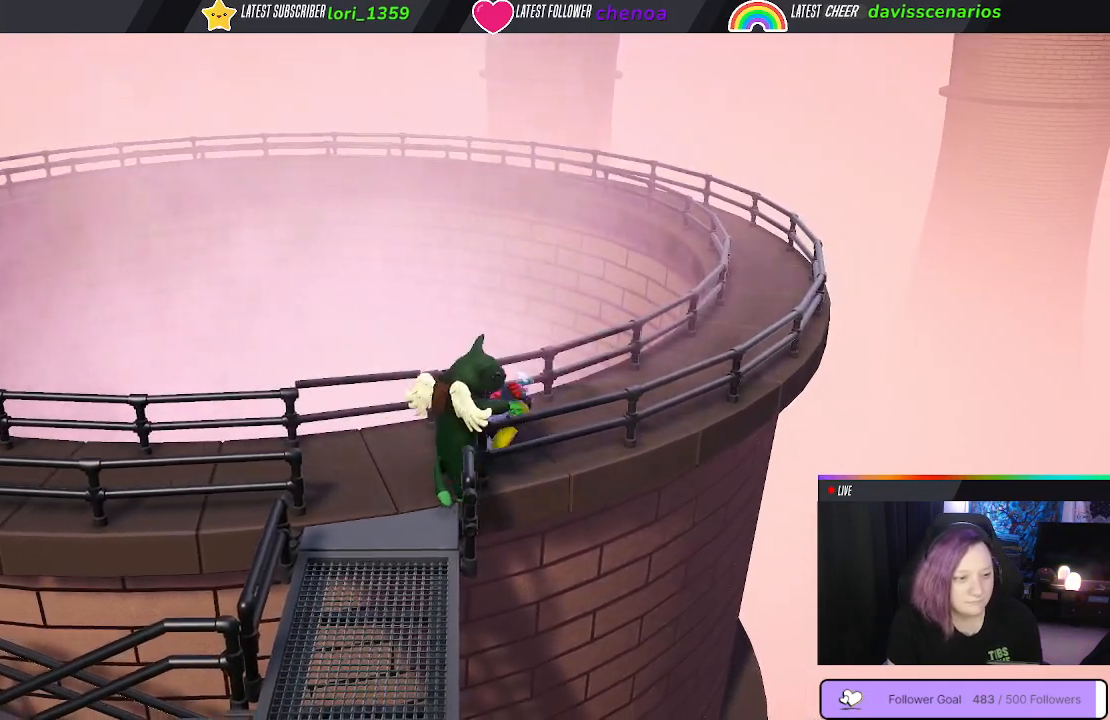
{"buttons": ["Y", "L1", "R1"], "left_stick": "up-right", "right_stick": "center", "events": []}
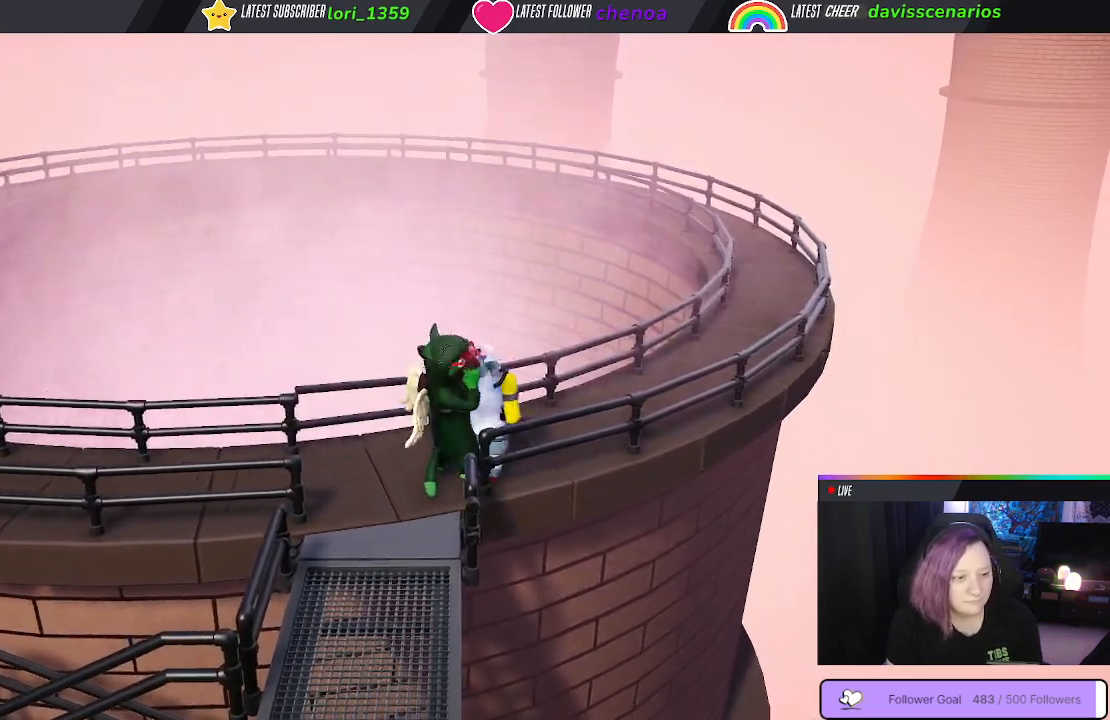
{"buttons": ["Y", "L1", "R1", "L3"], "left_stick": "down-right", "right_stick": "center", "events": [[100, "left_stick", "right"], [200, "L3", "down"], [417, "left_stick", "down-right"]]}
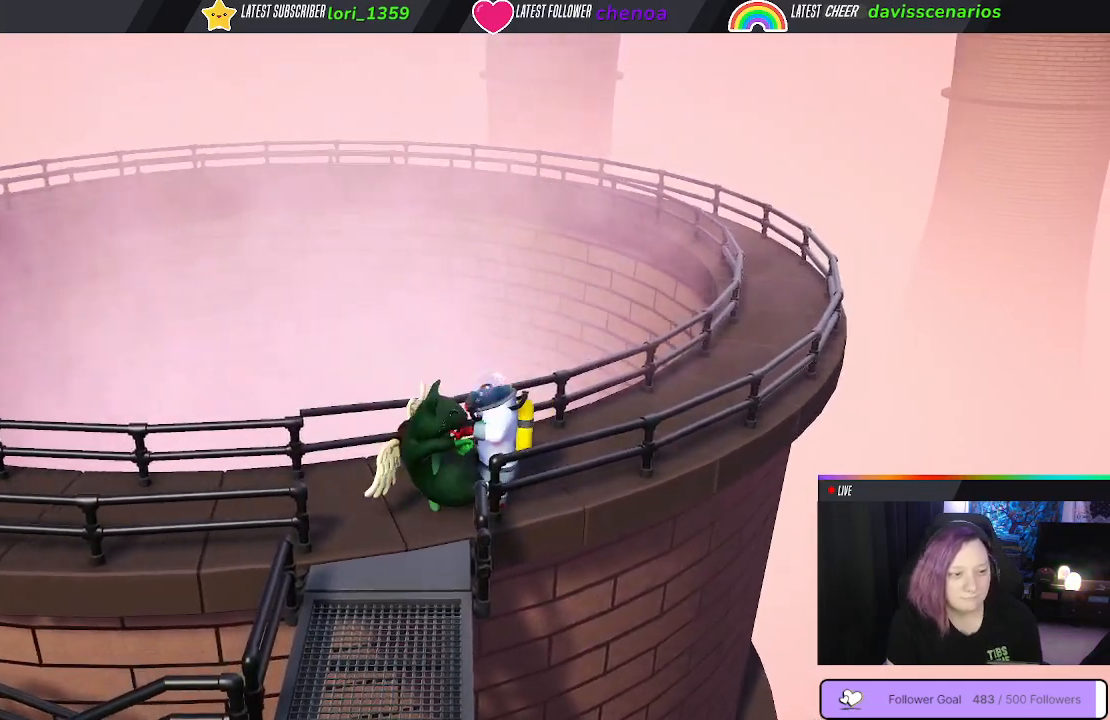
{"buttons": ["R1"], "left_stick": "center", "right_stick": "center", "events": [[333, "L3", "up"], [417, "L1", "up"], [417, "Y", "up"], [417, "left_stick", "center"]]}
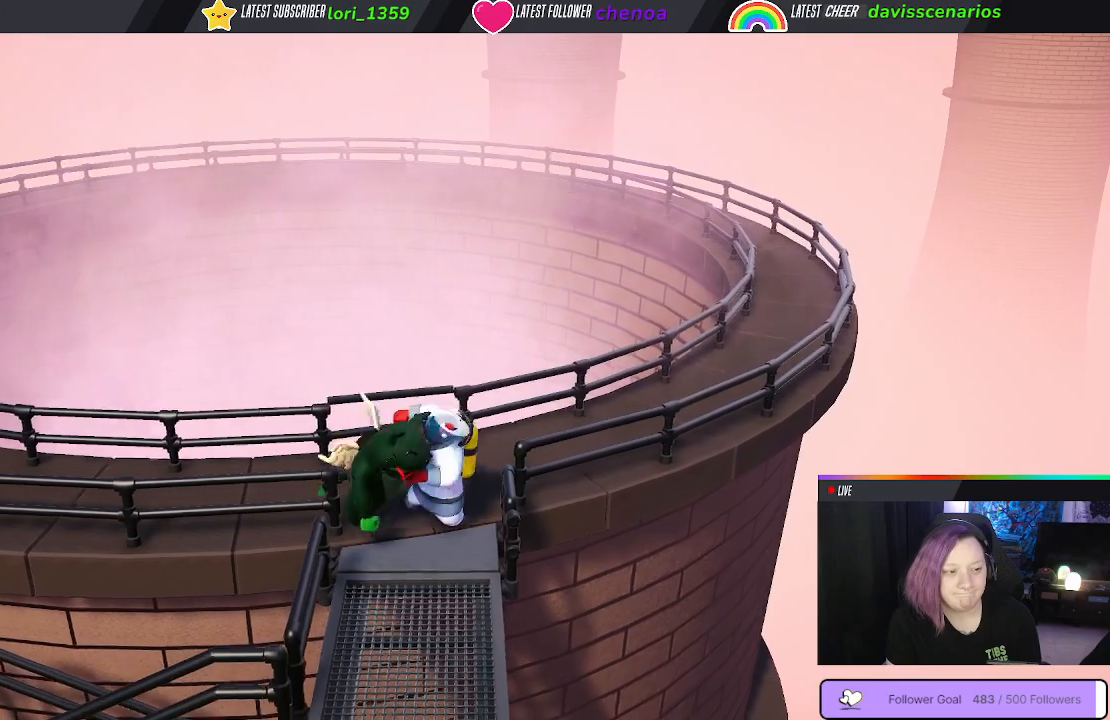
{"buttons": ["R1"], "left_stick": "center", "right_stick": "center", "events": [[150, "L1", "down"], [250, "L1", "up"], [367, "L1", "down"], [450, "L1", "up"]]}
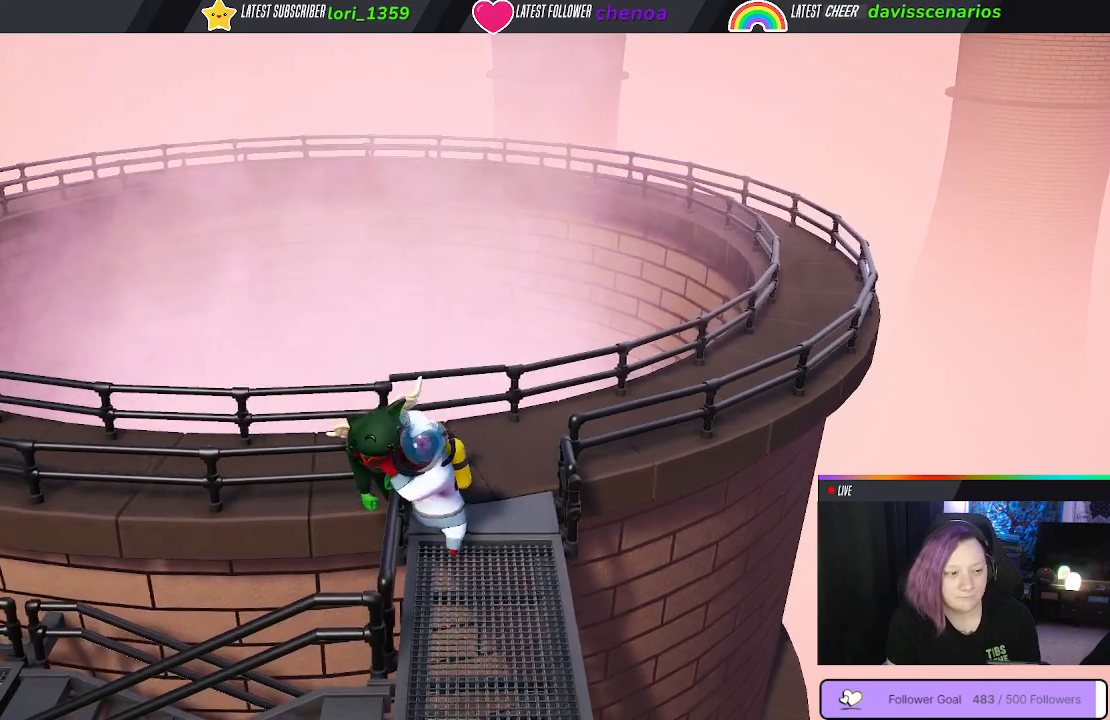
{"buttons": ["L1", "R1"], "left_stick": "center", "right_stick": "center", "events": [[67, "L1", "down"], [150, "L1", "up"], [267, "L1", "down"], [350, "L1", "up"], [467, "L1", "down"]]}
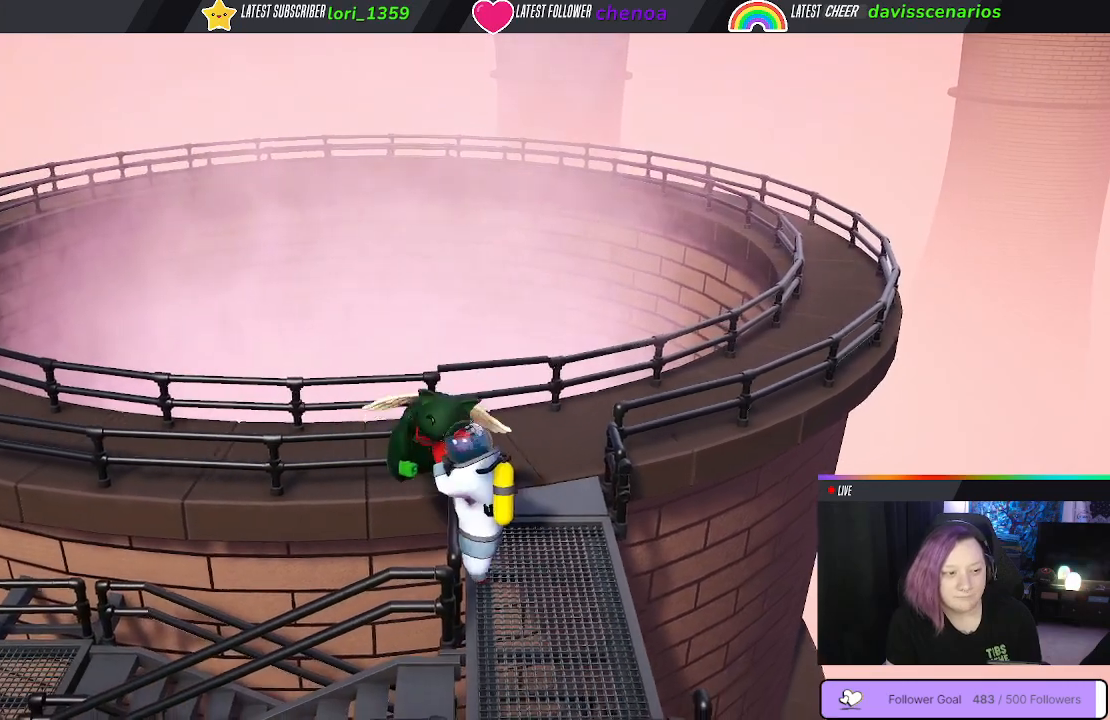
{"buttons": ["R1"], "left_stick": "center", "right_stick": "center", "events": [[33, "L1", "up"], [150, "L1", "down"], [233, "L1", "up"], [367, "L1", "down"], [433, "L1", "up"]]}
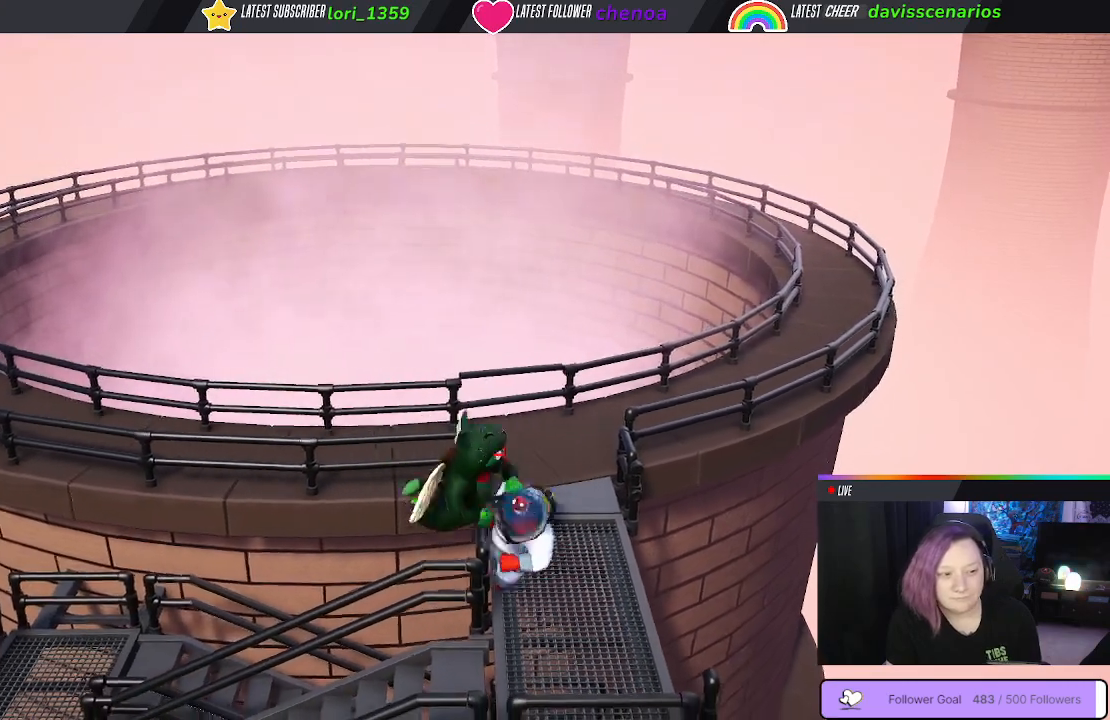
{"buttons": ["L1", "R1"], "left_stick": "center", "right_stick": "center", "events": [[67, "L1", "down"], [150, "L1", "up"], [283, "L1", "down"], [350, "L1", "up"], [483, "L1", "down"]]}
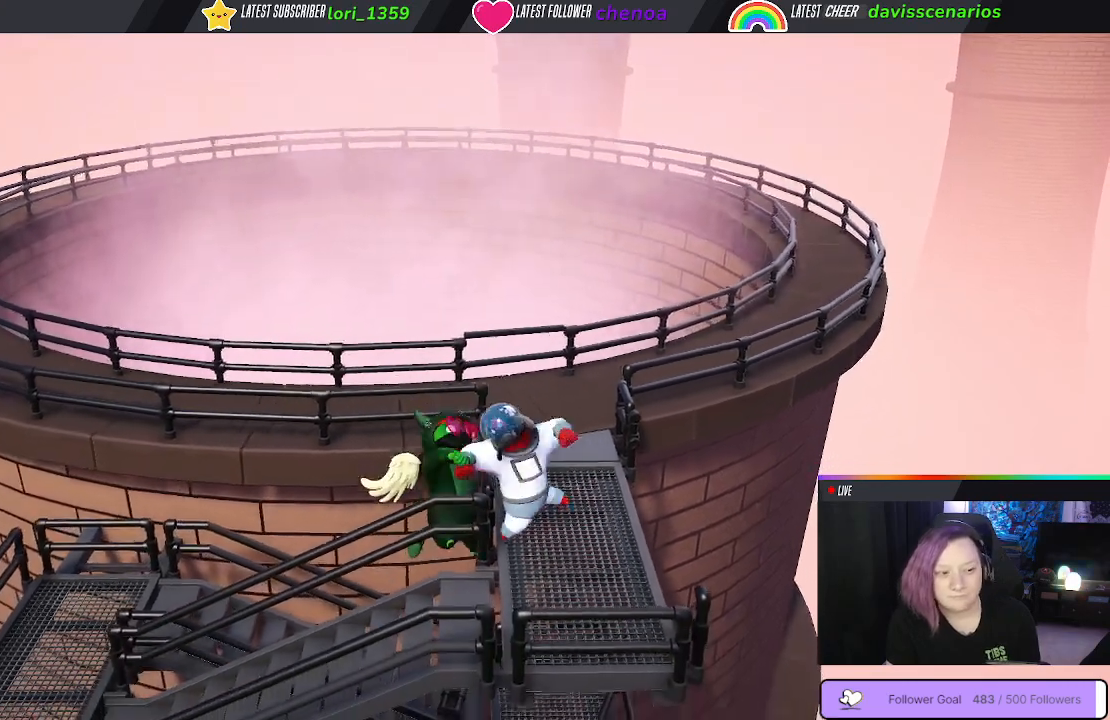
{"buttons": ["R1"], "left_stick": "center", "right_stick": "center", "events": [[50, "L1", "up"], [200, "L1", "down"], [250, "L1", "up"], [383, "L1", "down"], [467, "L1", "up"]]}
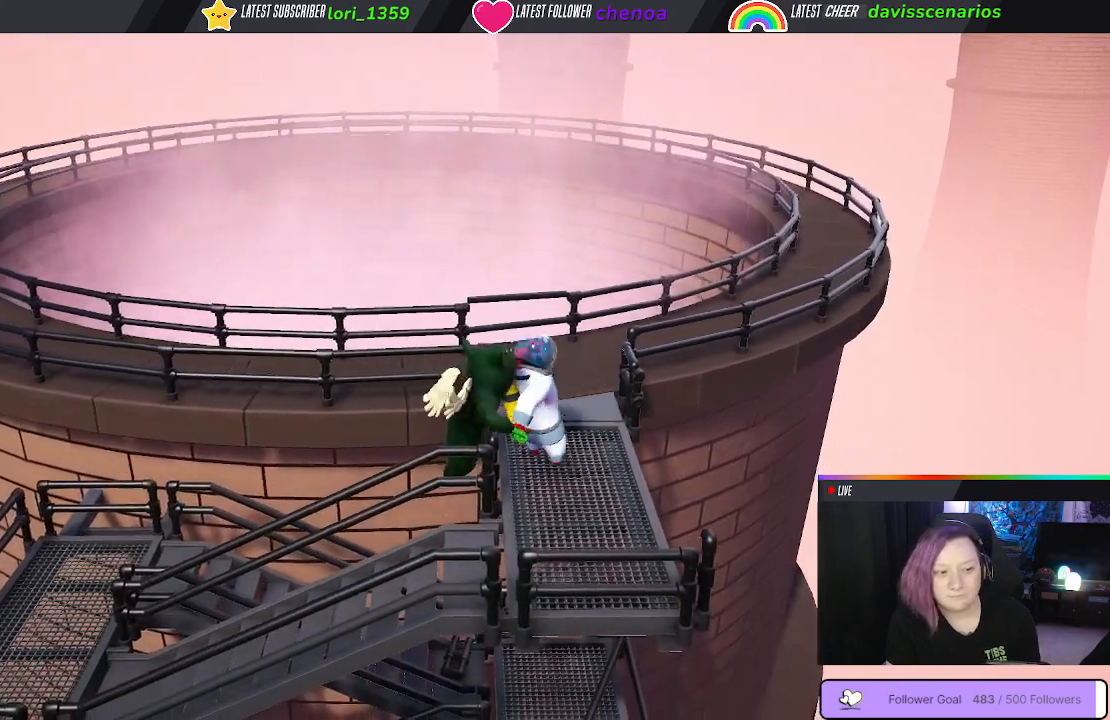
{"buttons": ["R1"], "left_stick": "center", "right_stick": "center", "events": [[167, "L1", "down"], [267, "L1", "up"], [400, "L1", "down"], [467, "L1", "up"]]}
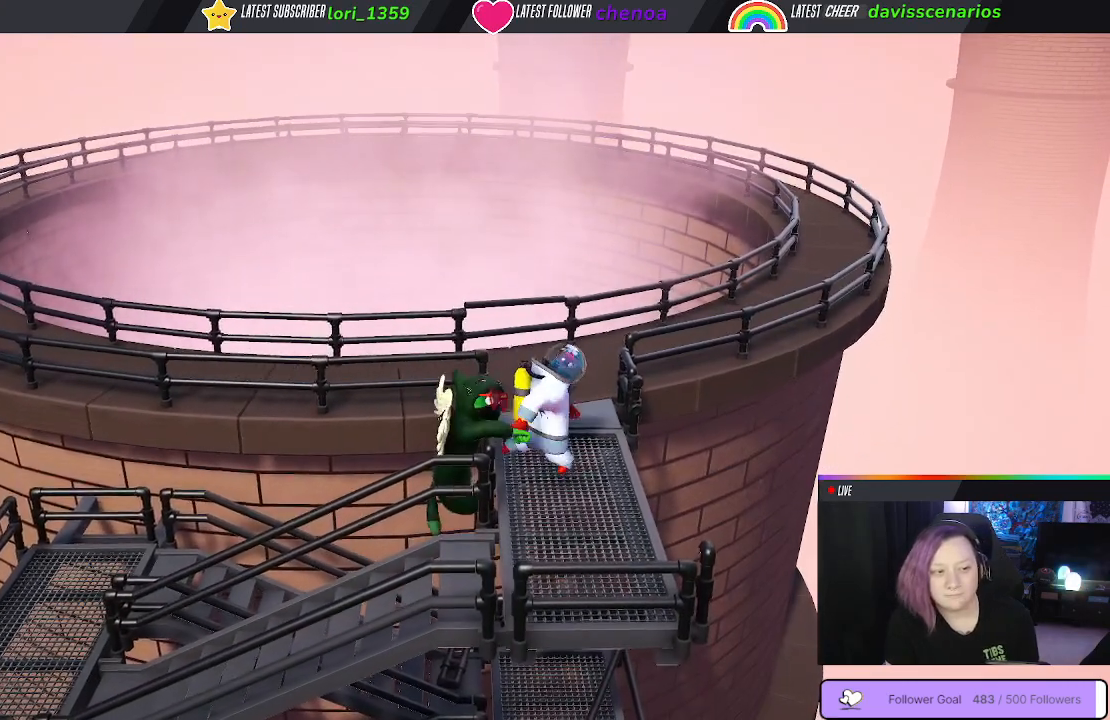
{"buttons": ["L1", "R1"], "left_stick": "center", "right_stick": "center", "events": [[100, "L1", "down"], [167, "L1", "up"], [333, "L1", "down"], [367, "L1", "up"], [500, "L1", "down"]]}
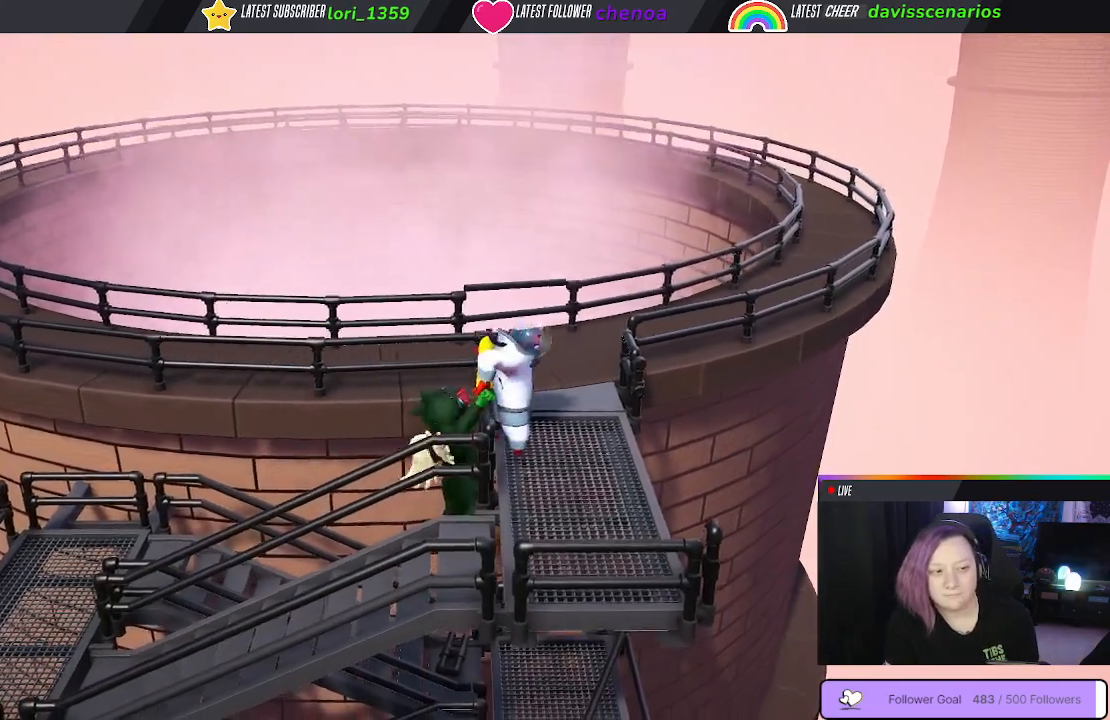
{"buttons": ["R1"], "left_stick": "center", "right_stick": "center", "events": [[83, "L1", "up"], [217, "L1", "down"], [283, "L1", "up"], [400, "L1", "down"], [483, "L1", "up"]]}
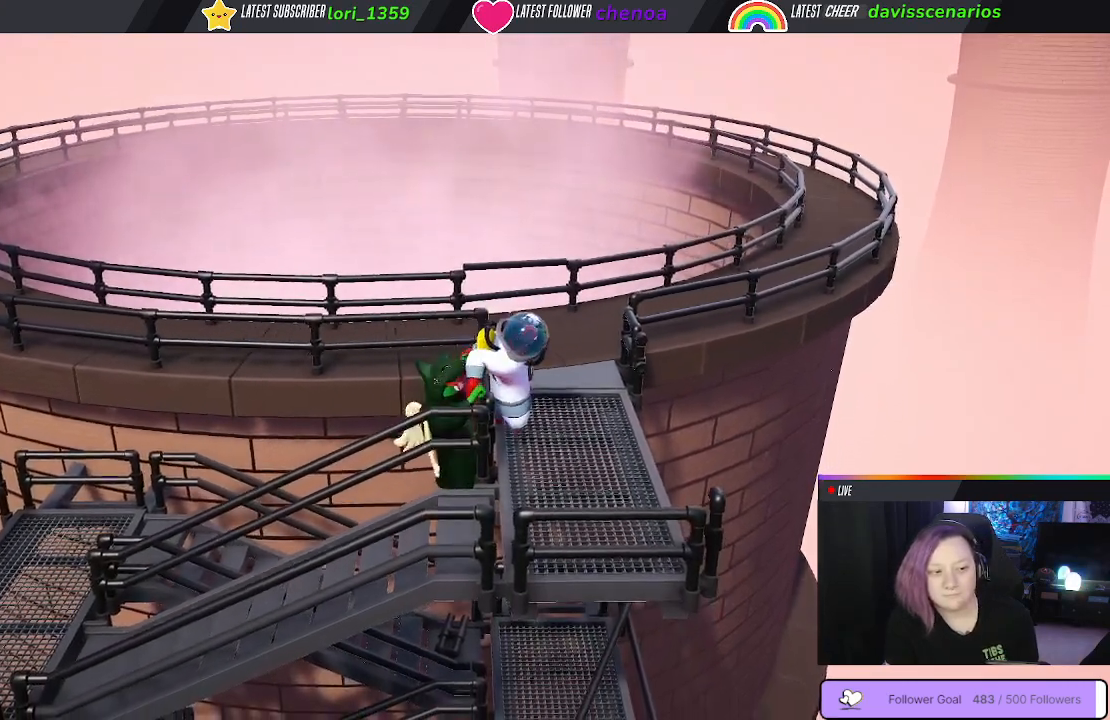
{"buttons": ["L1", "R1"], "left_stick": "center", "right_stick": "center", "events": [[117, "L1", "down"], [167, "L1", "up"], [283, "L1", "down"], [367, "L1", "up"], [500, "L1", "down"]]}
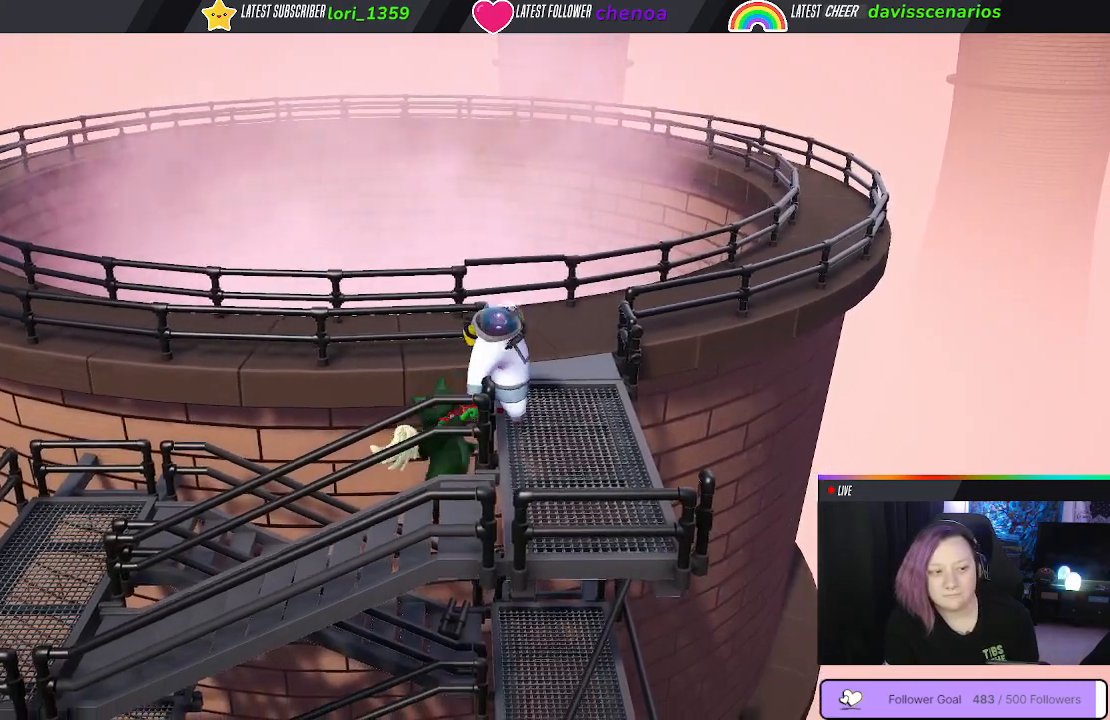
{"buttons": ["R1"], "left_stick": "center", "right_stick": "center", "events": [[67, "L1", "up"], [200, "L1", "down"], [300, "L1", "up"], [383, "L1", "down"], [483, "L1", "up"]]}
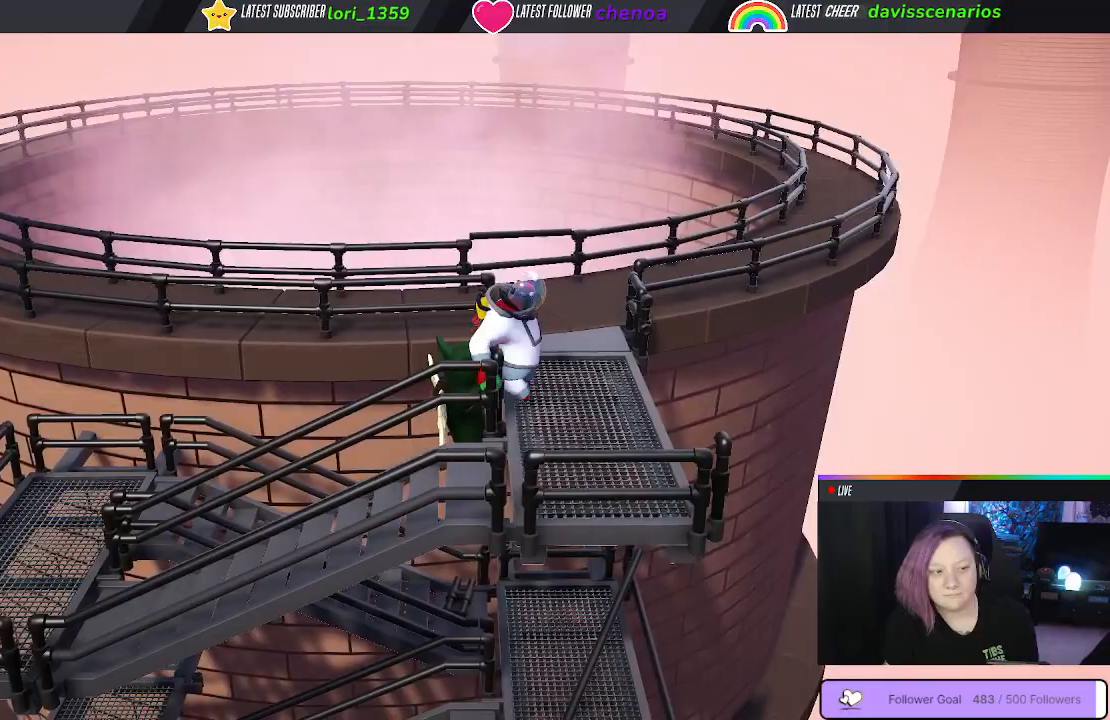
{"buttons": ["R1"], "left_stick": "center", "right_stick": "center", "events": [[117, "L1", "down"], [183, "L1", "up"], [283, "L1", "down"], [400, "B", "down"], [400, "L1", "up"], [450, "B", "up"]]}
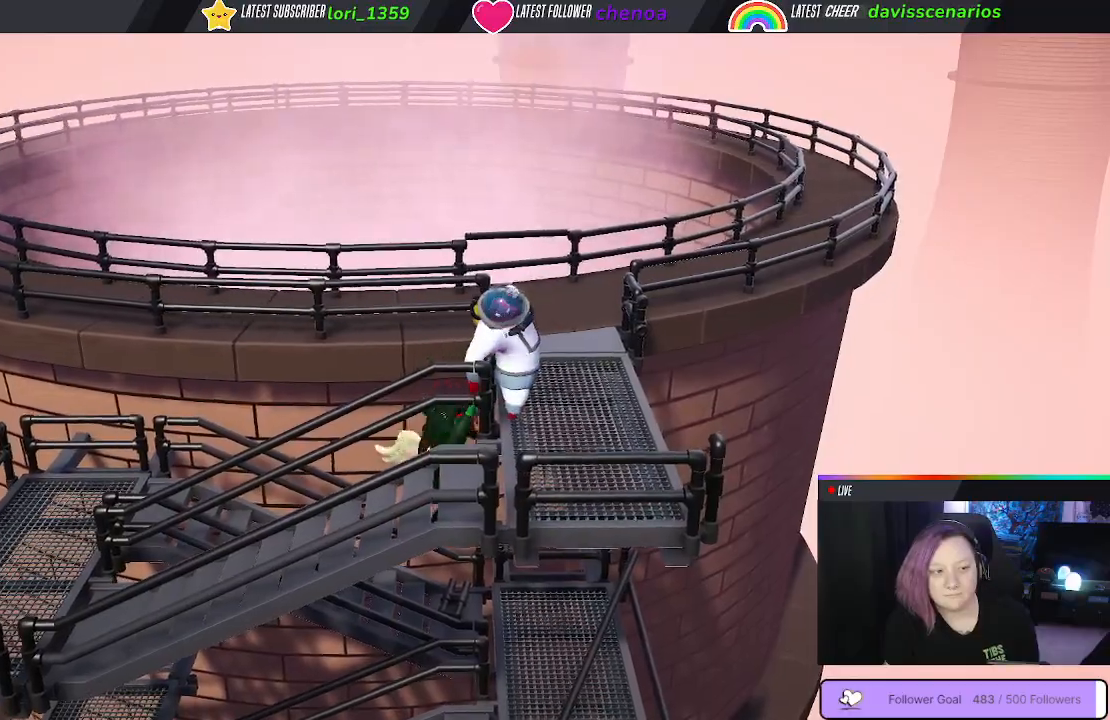
{"buttons": [], "left_stick": "left", "right_stick": "center", "events": [[50, "R1", "up"], [300, "left_stick", "left"]]}
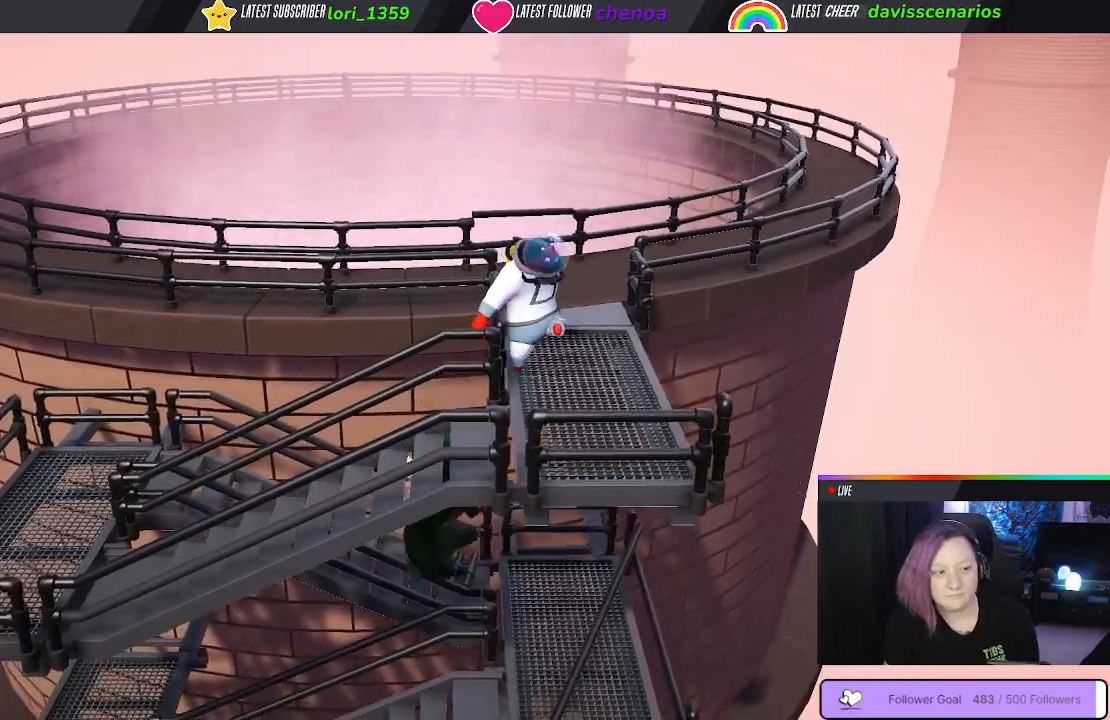
{"buttons": [], "left_stick": "left", "right_stick": "center"}
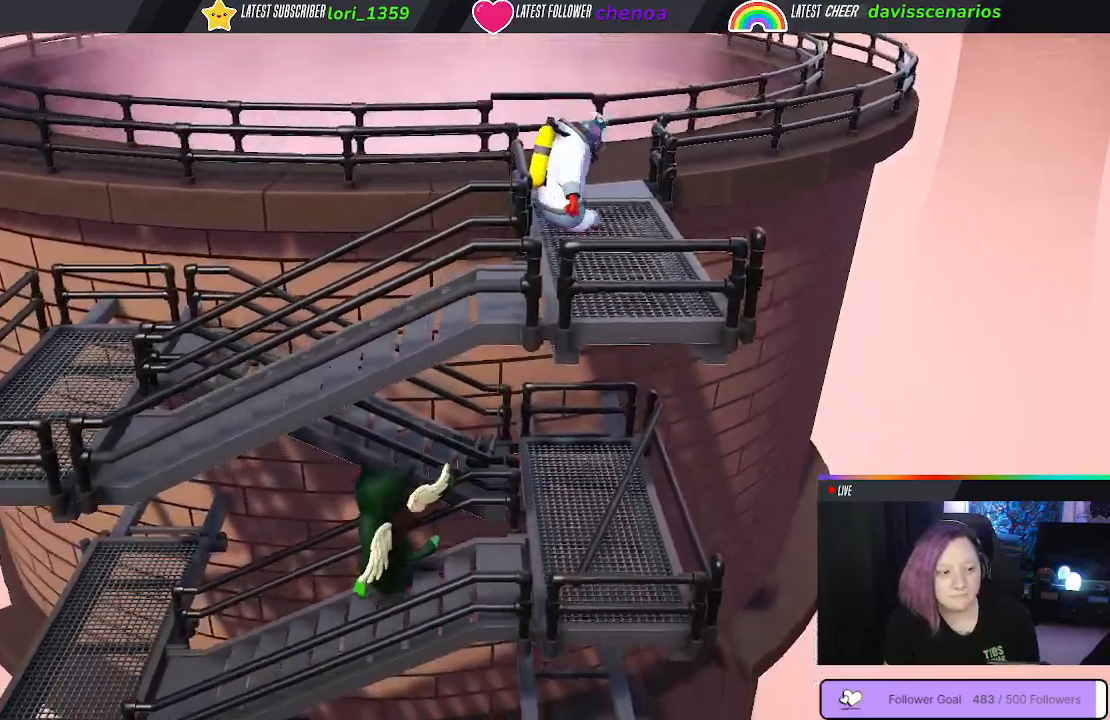
{"buttons": [], "left_stick": "down-right", "right_stick": "center", "events": [[100, "left_stick", "center"], [150, "left_stick", "left"], [433, "left_stick", "down"], [483, "left_stick", "down-right"]]}
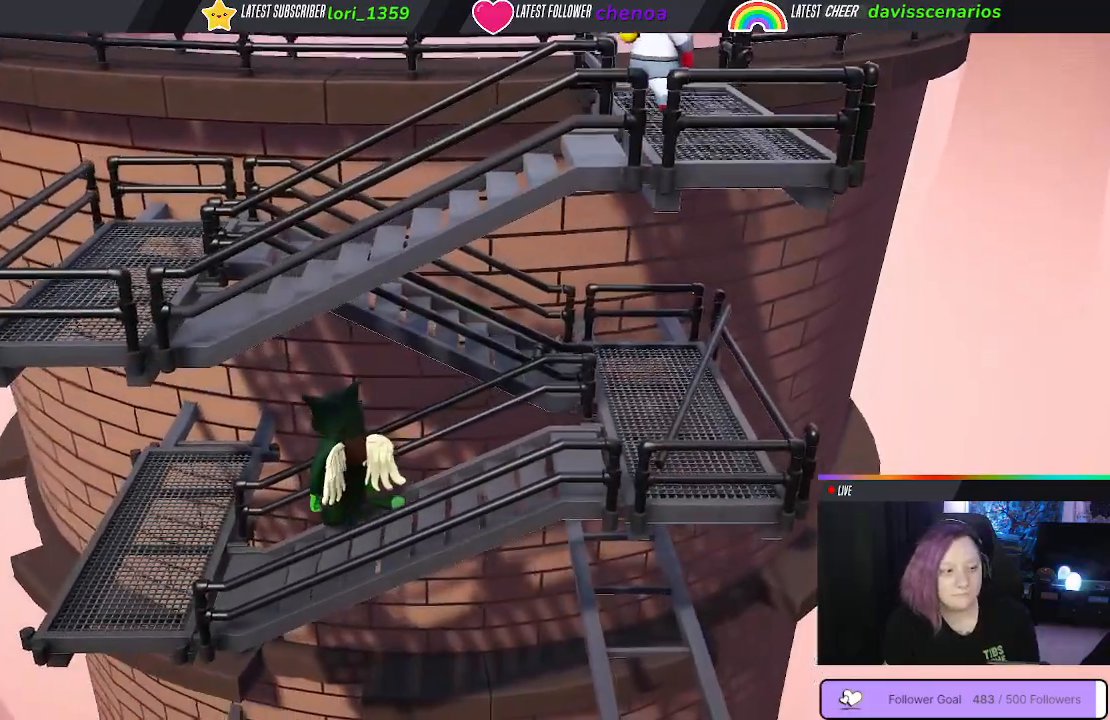
{"buttons": [], "left_stick": "right", "right_stick": "right", "events": [[217, "left_stick", "right"], [450, "right_stick", "right"]]}
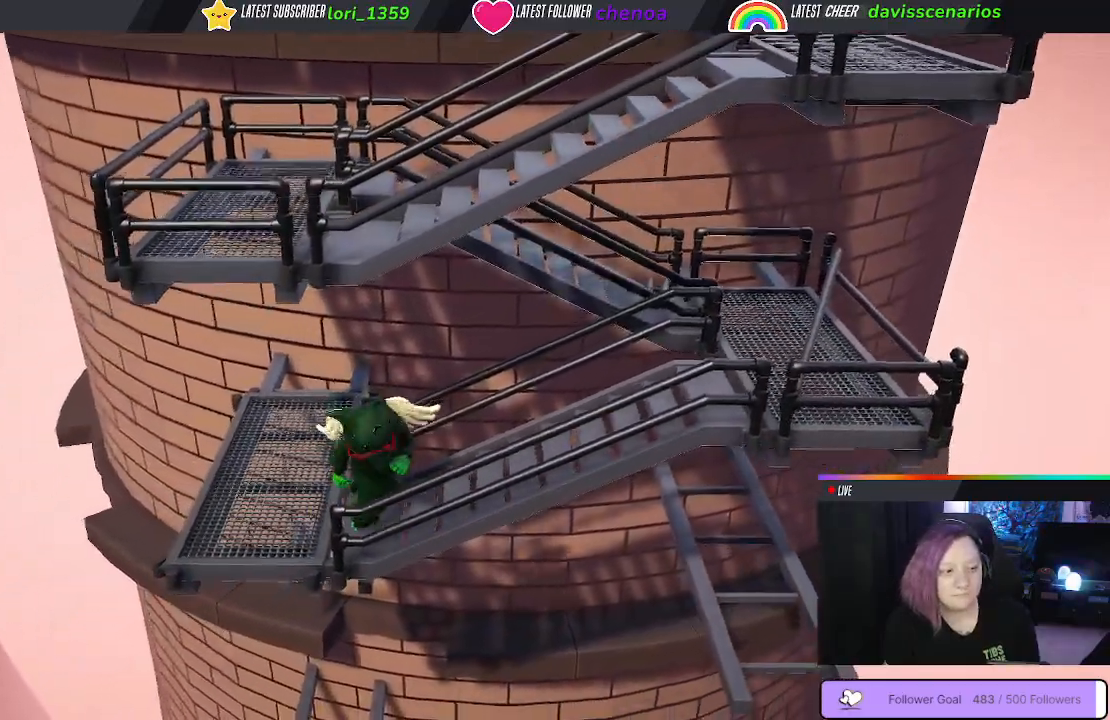
{"buttons": [], "left_stick": "up-right", "right_stick": "center", "events": [[67, "right_stick", "up-right"], [117, "left_stick", "up-right"], [200, "right_stick", "center"]]}
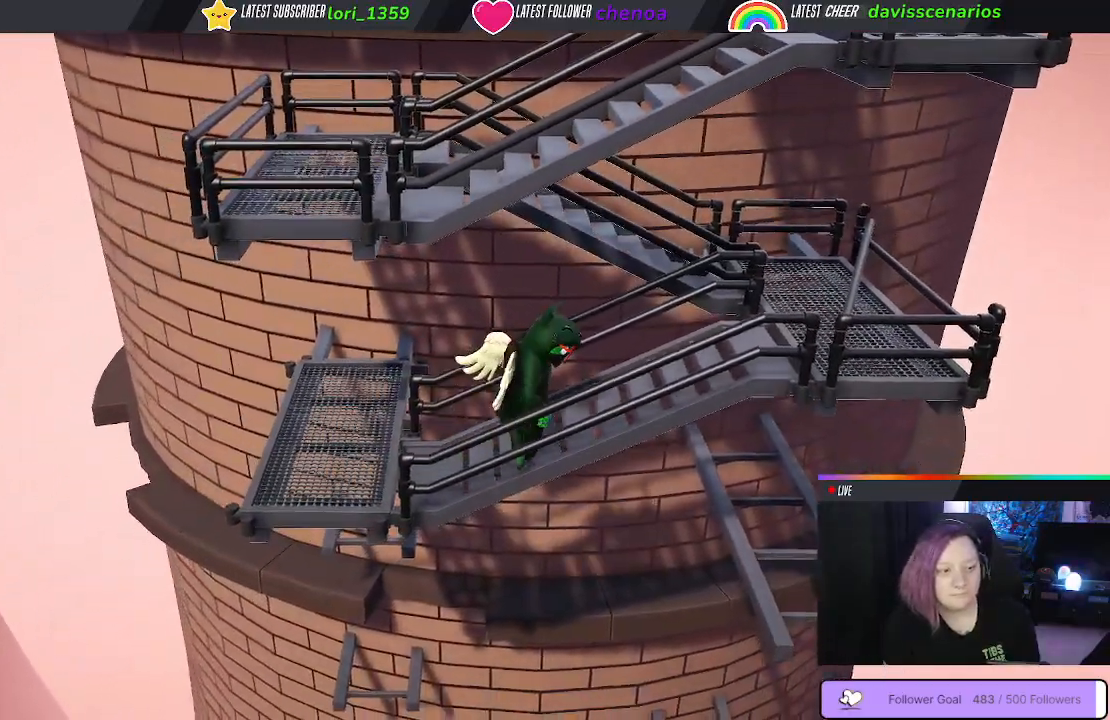
{"buttons": [], "left_stick": "right", "right_stick": "center", "events": [[483, "left_stick", "right"]]}
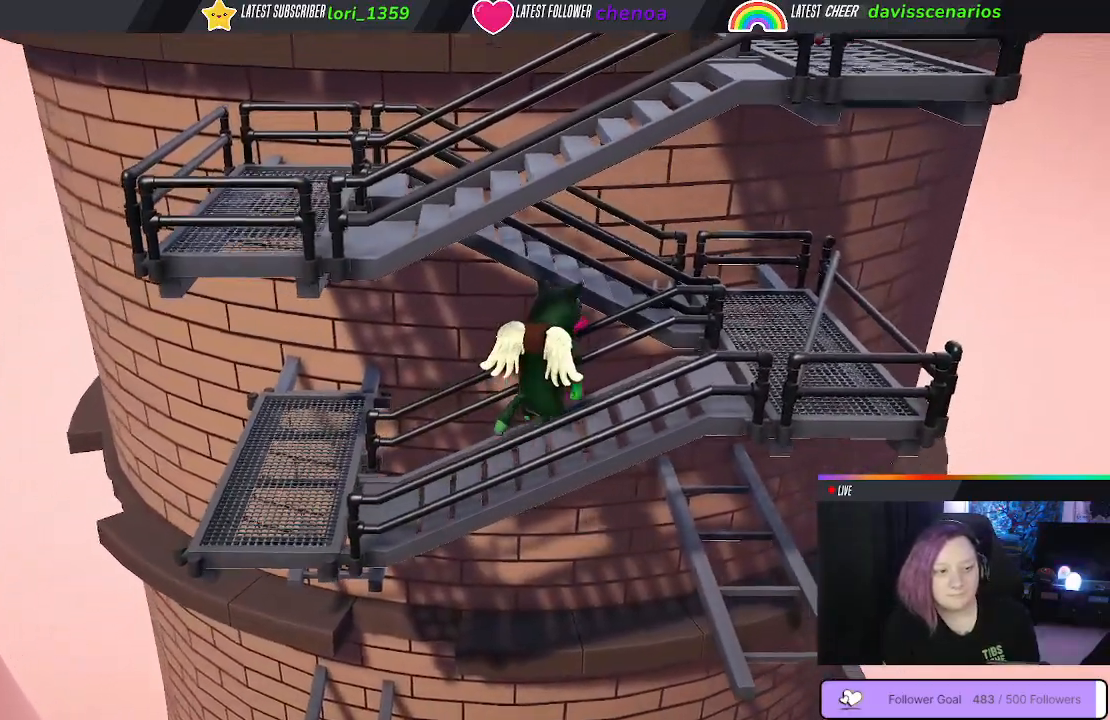
{"buttons": [], "left_stick": "right", "right_stick": "center", "events": []}
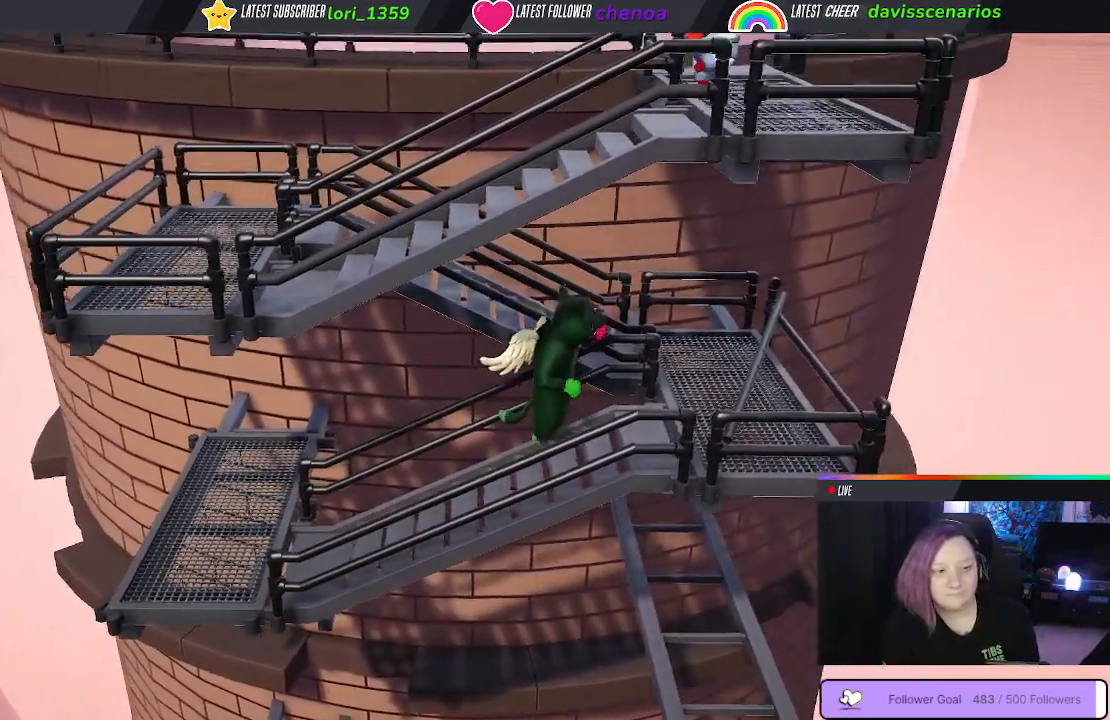
{"buttons": [], "left_stick": "right", "right_stick": "center", "events": []}
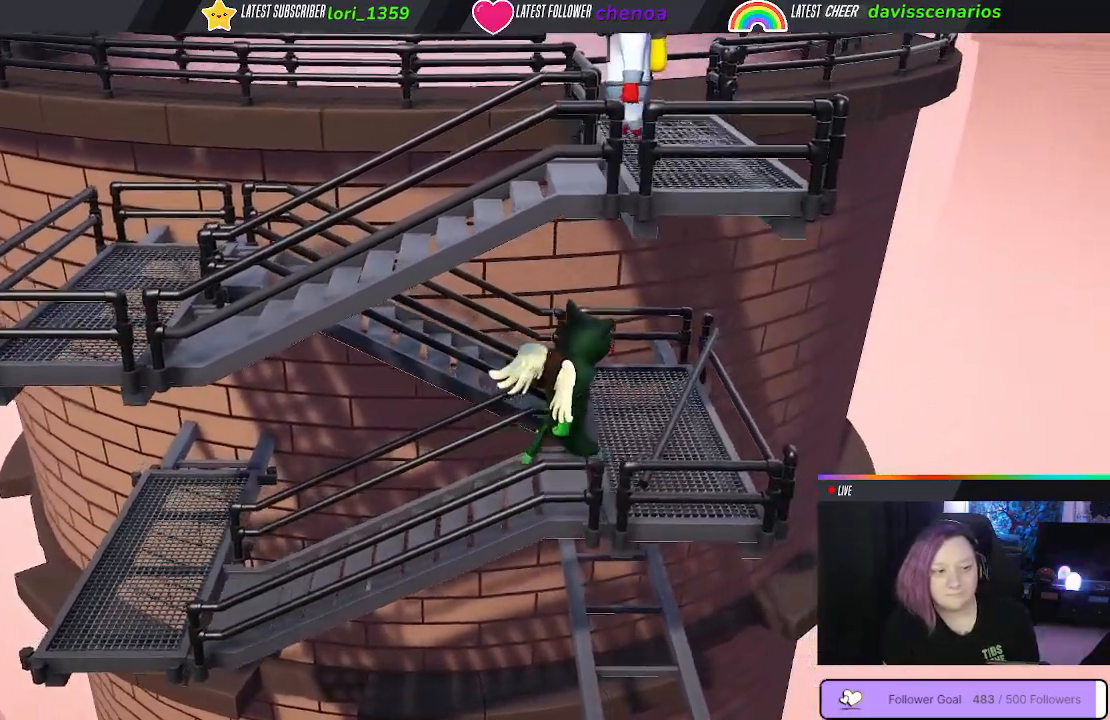
{"buttons": [], "left_stick": "up-left", "right_stick": "center", "events": [[150, "left_stick", "up"], [267, "left_stick", "up-left"]]}